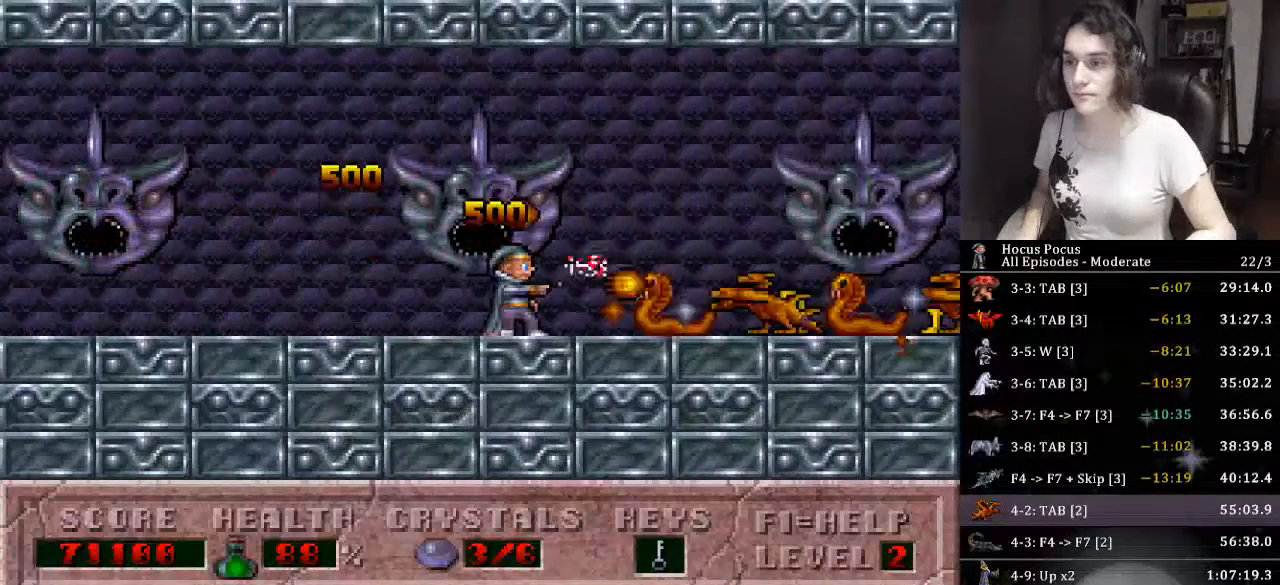
Gameplay with keyboard; each line is a JSON object with the keys held at the frame after it. "events" lists presses ("down") and releases ("up") of ".", "/", "0", "1", "2", "3", "4", "5", "6", "7", "8", "9", "a", "alt_l", "alt_r", "b", "backslash", "backspace", "c", "caps_lock", "comma", "ctrl_l", "ctrl_r", "d", "down", "e", "equals", "escape", "f", "f1", "f10", "f11", "f12", "f2", "f3", "f4", "f5", "f6", "f7", "f8", "f9", "g", "h", "i", "j", "k", "l", "lbracket", "left", "m", "minus", "n", "o", "p", "q", "quote", "r", "rbracket", "return", "right", "s", "semicolon", "shift_l", "shift_r", "space", "super", "t", "tab", "tilde", "u", "up", "v", "w", "x", "y" and "z" between this image and that frame as [ms after this image, input, new state], when the widget could be followed in between. No other keys are recorded. Mouse input is not recorded.
{"keys": ["right"], "events": [[33, "alt_l", "up"]]}
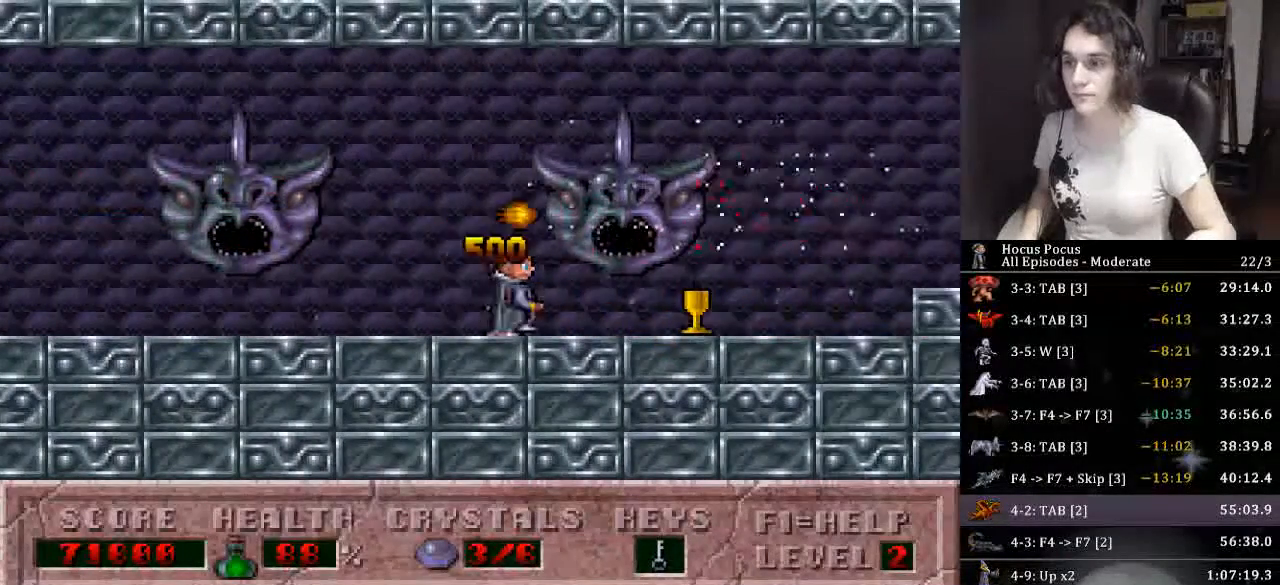
{"keys": ["ctrl_l", "right"], "events": [[433, "ctrl_l", "down"]]}
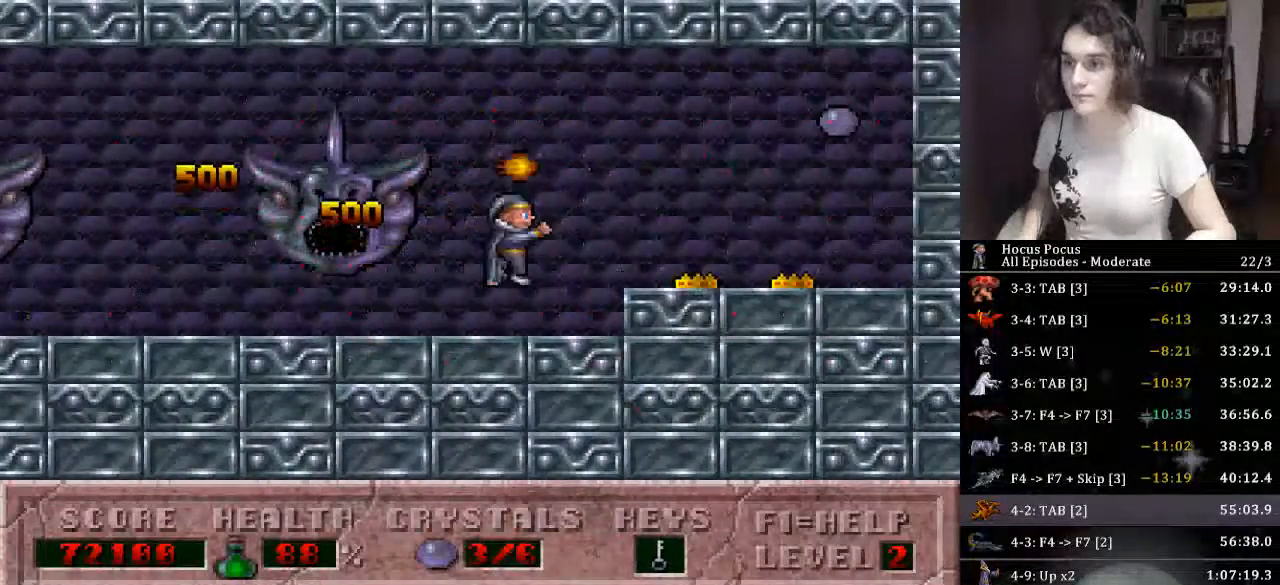
{"keys": ["right"], "events": [[433, "ctrl_l", "up"]]}
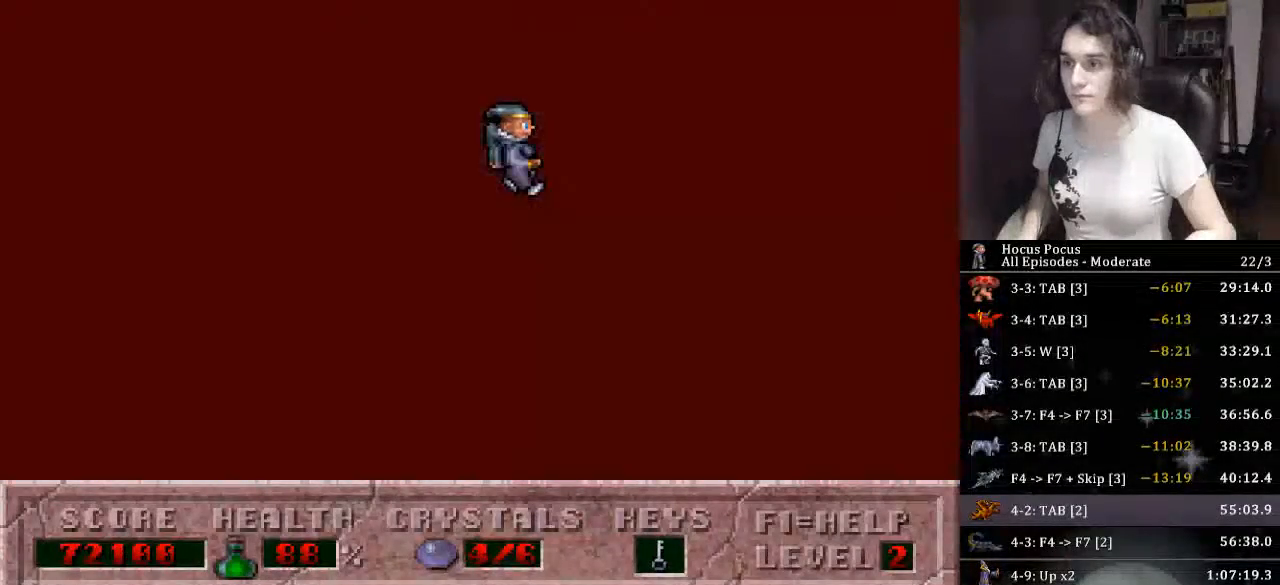
{"keys": ["left"], "events": [[33, "left", "down"], [66, "right", "up"]]}
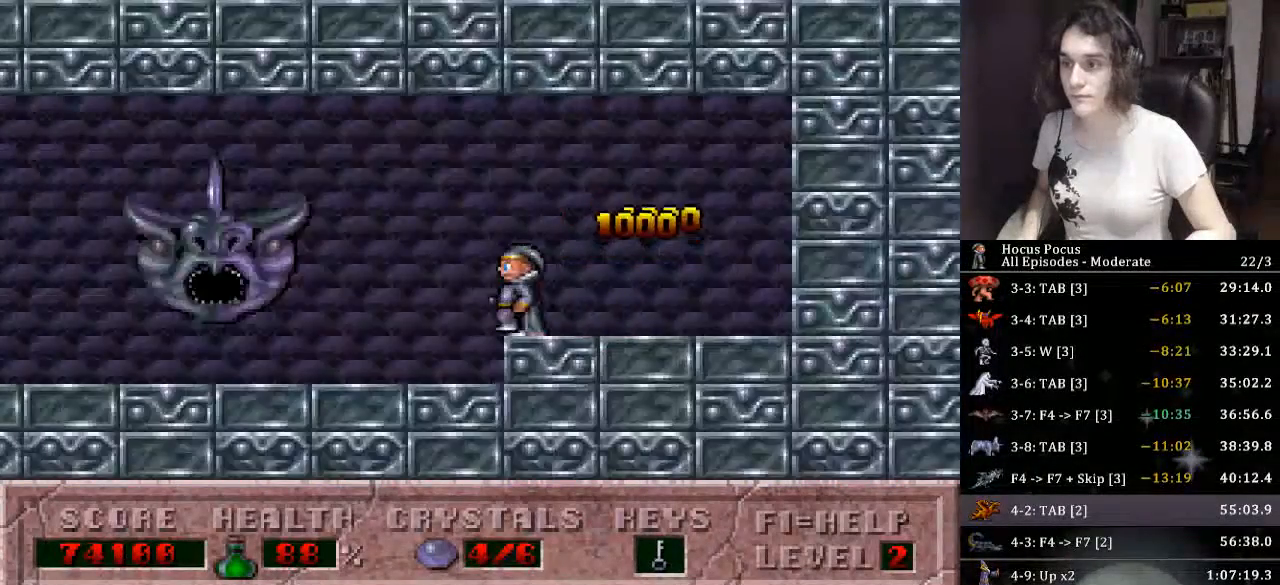
{"keys": ["left"], "events": []}
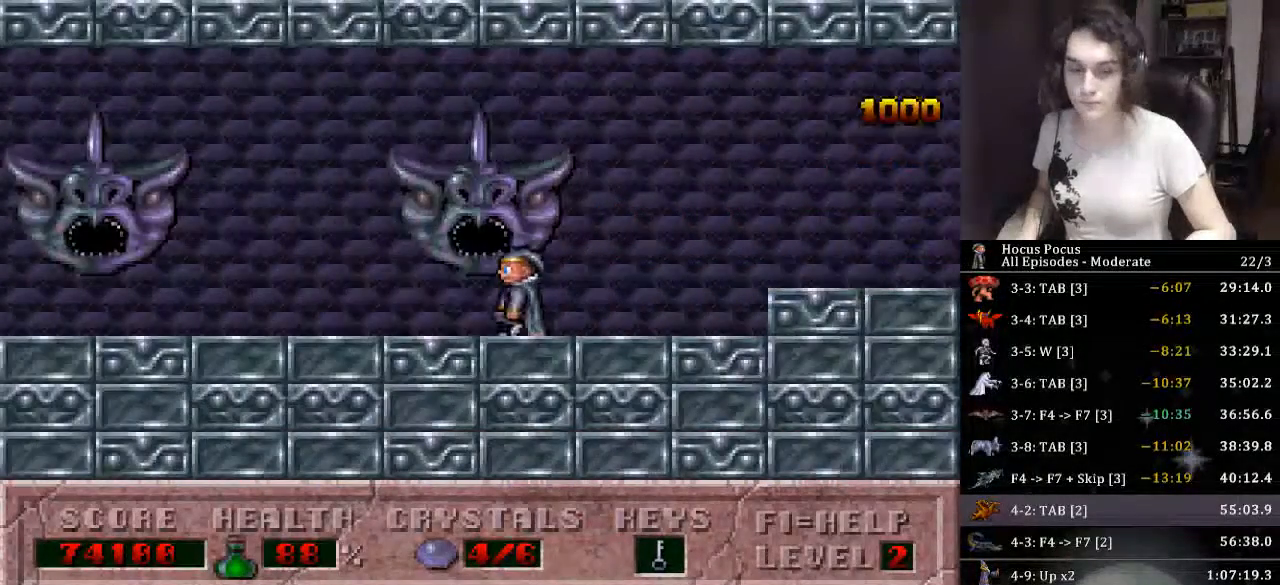
{"keys": ["left"], "events": []}
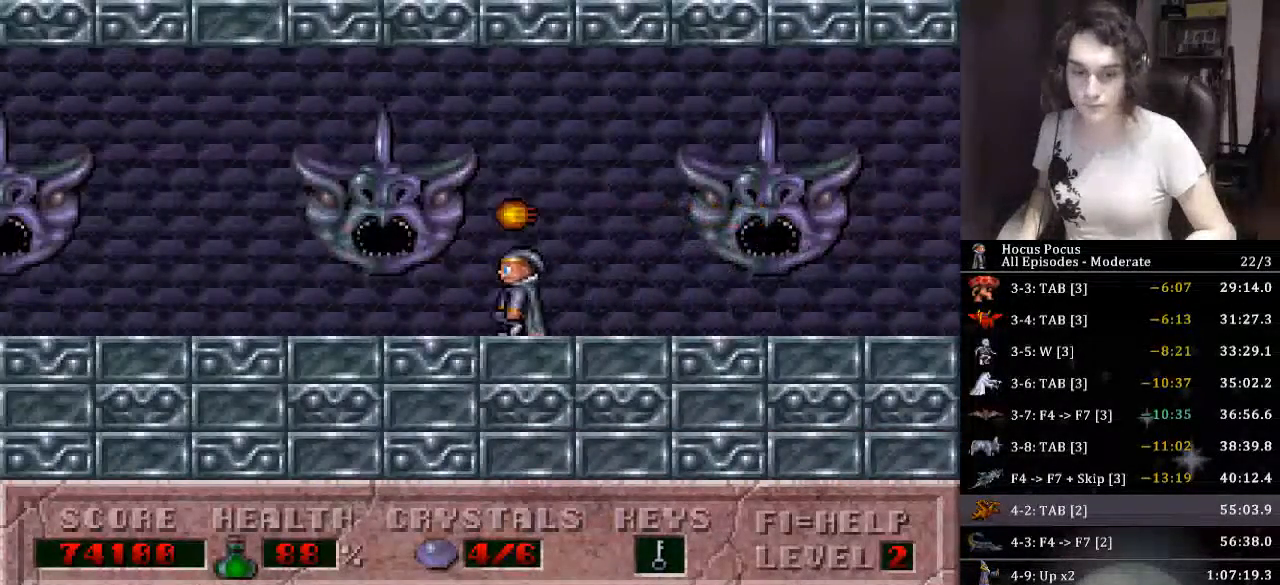
{"keys": ["left"], "events": []}
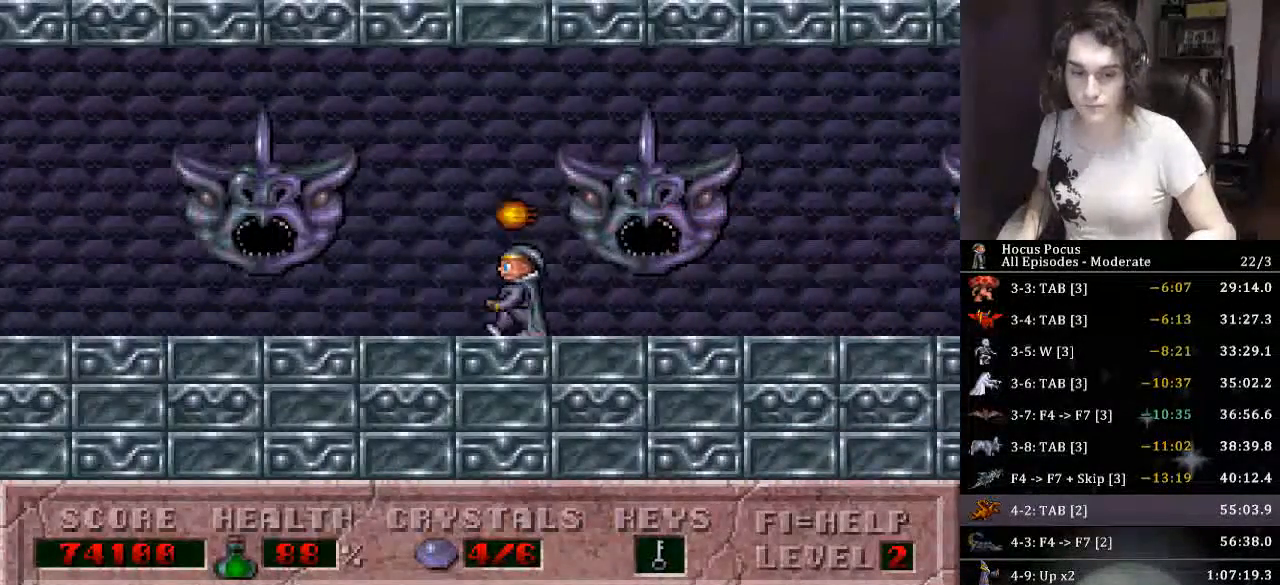
{"keys": ["left"], "events": []}
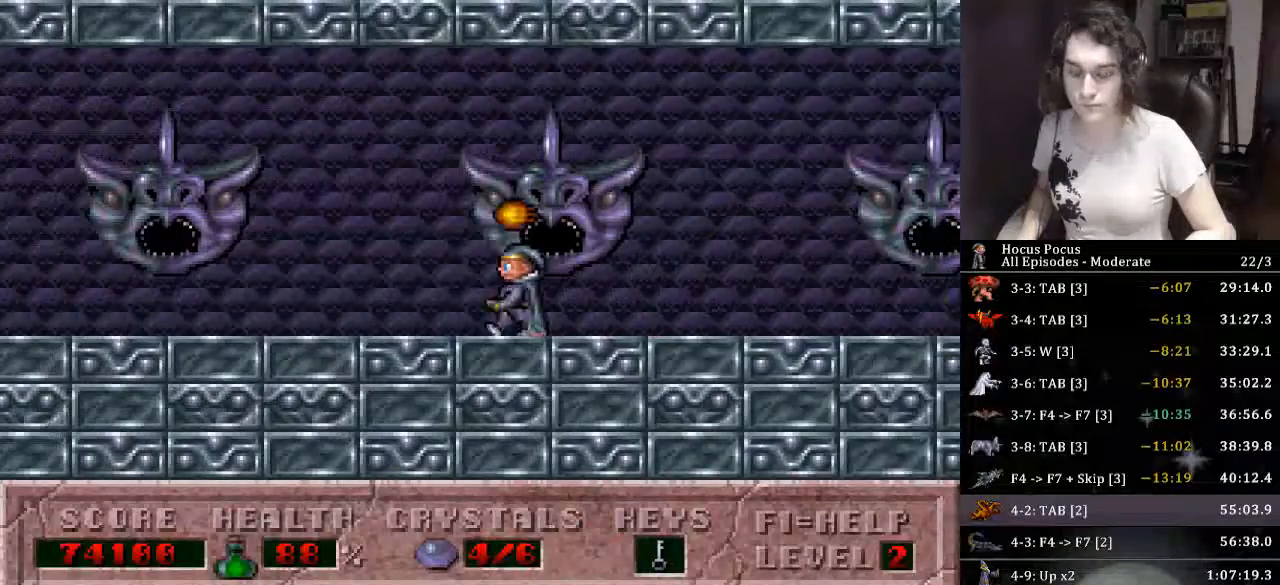
{"keys": ["left"], "events": []}
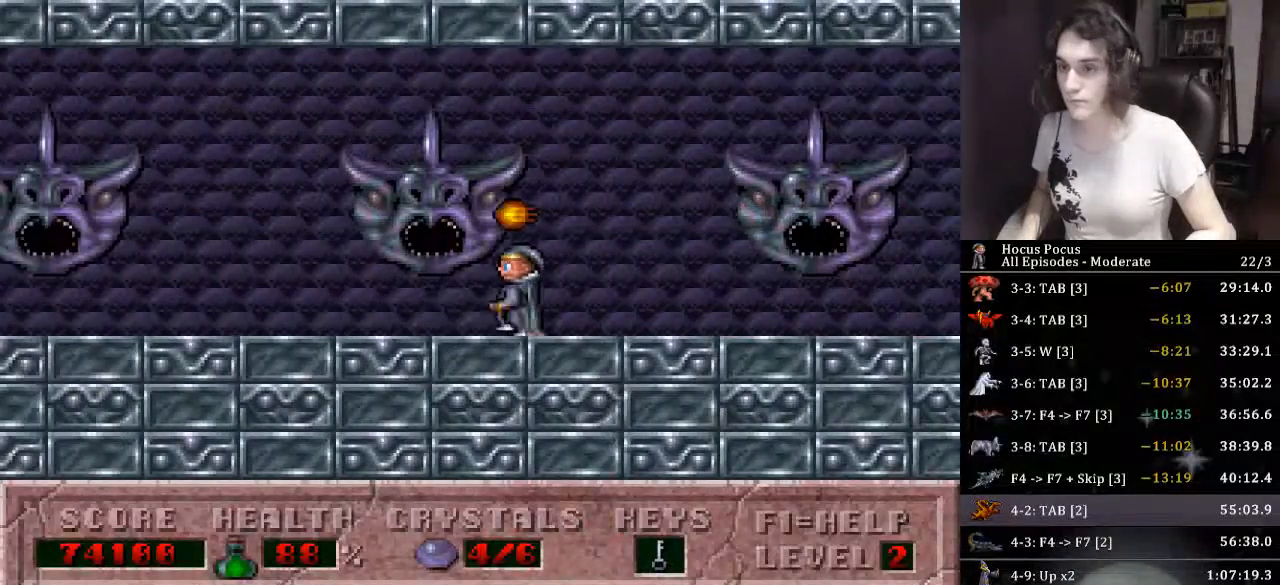
{"keys": ["left"], "events": []}
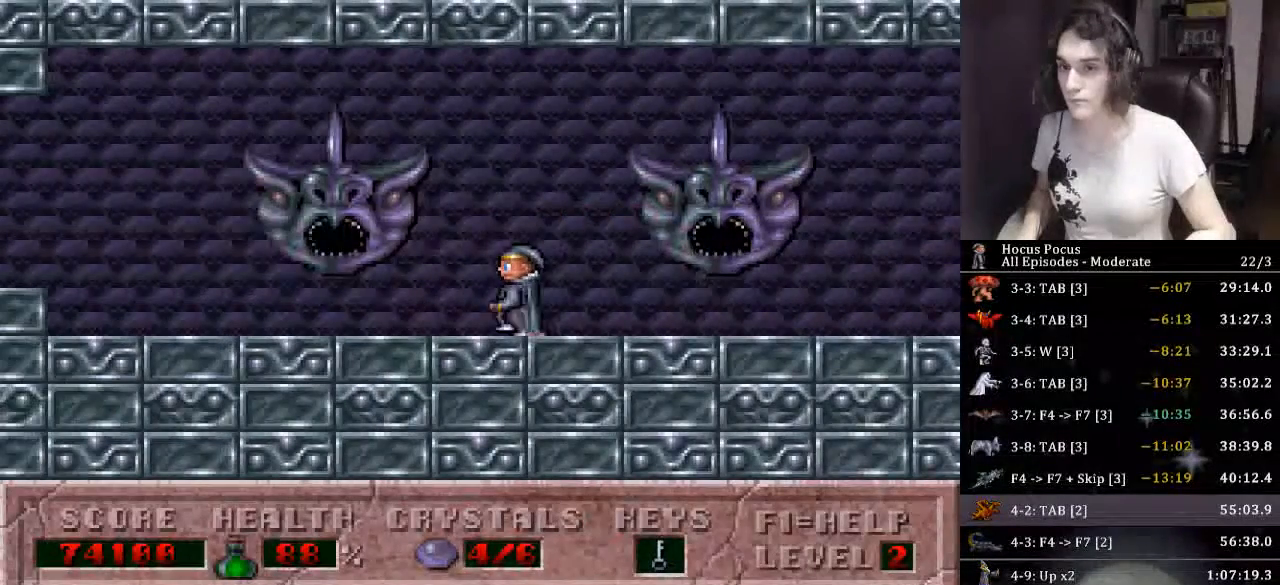
{"keys": ["left"], "events": []}
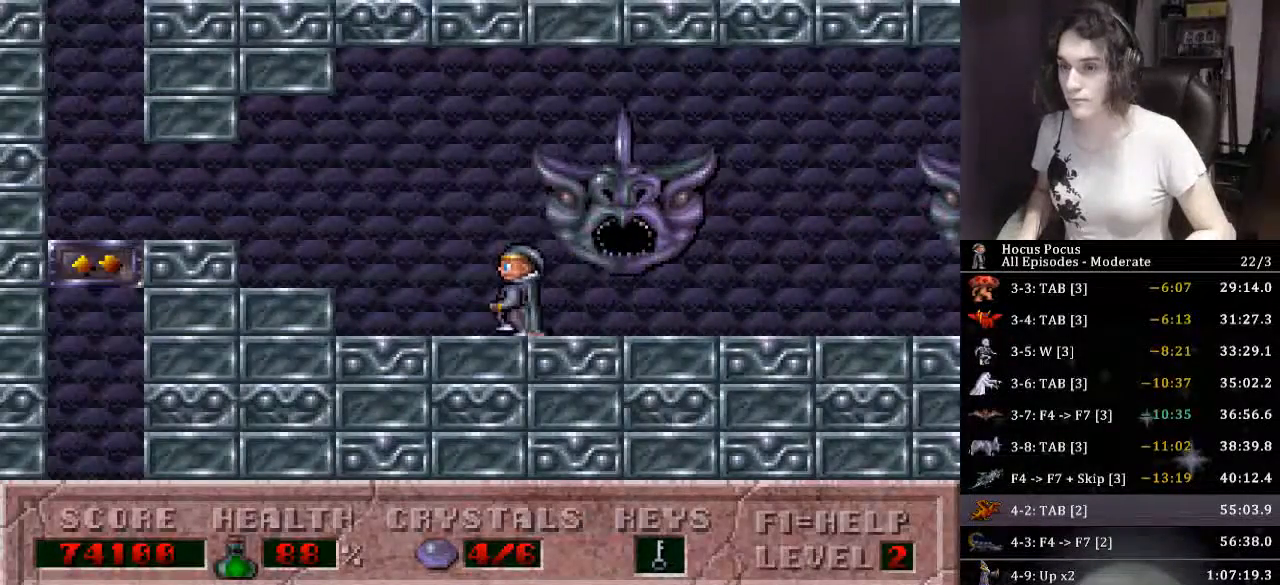
{"keys": ["left"], "events": []}
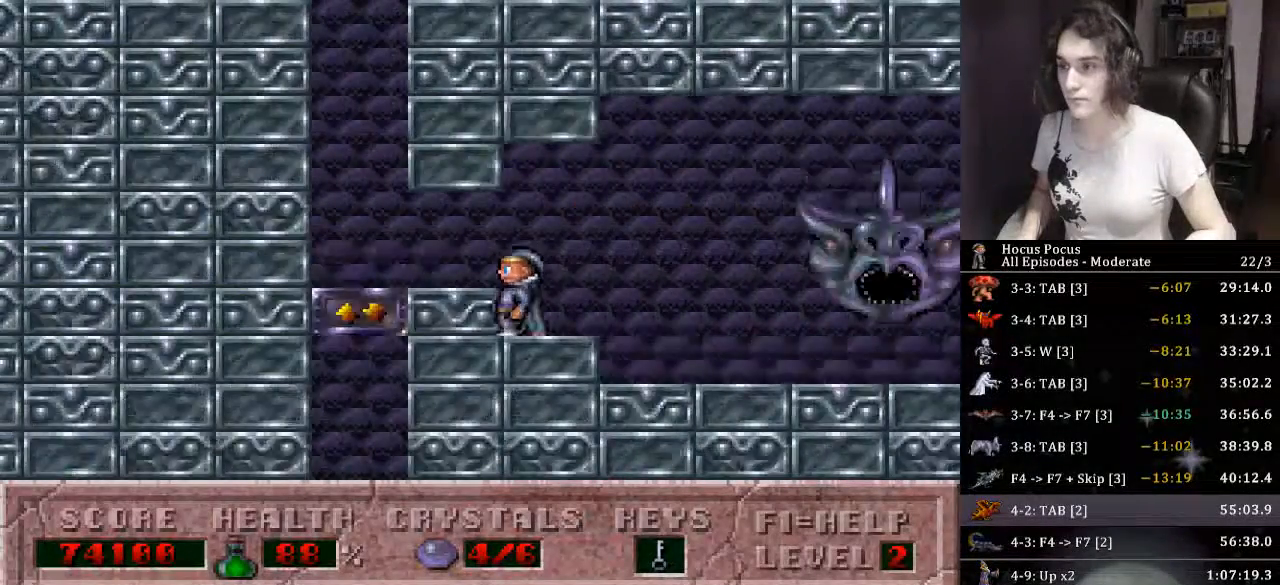
{"keys": ["right", "up"], "events": [[266, "left", "up"], [266, "right", "down"], [266, "up", "down"]]}
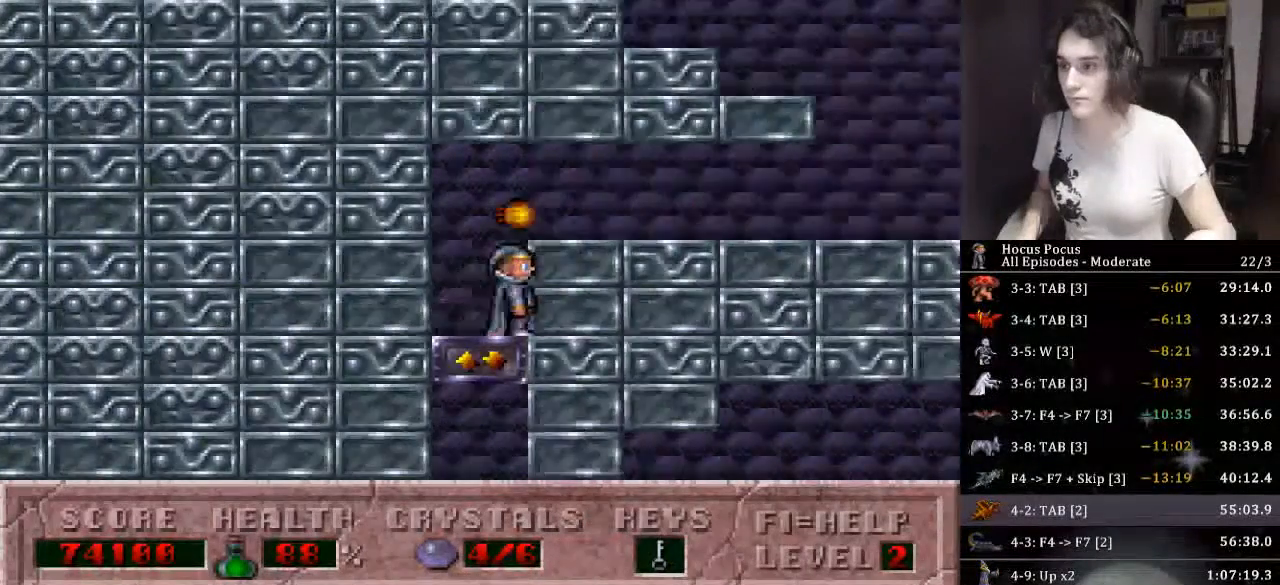
{"keys": ["right"], "events": [[266, "up", "up"]]}
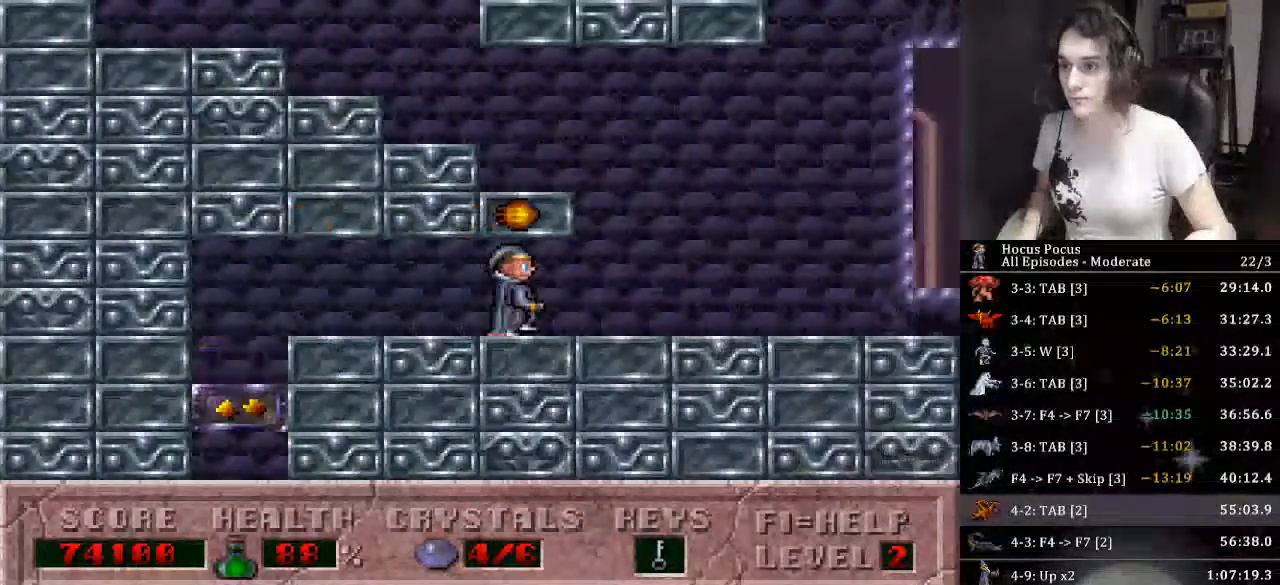
{"keys": ["left"], "events": [[100, "left", "down"], [133, "ctrl_l", "down"], [133, "right", "up"], [300, "ctrl_l", "up"]]}
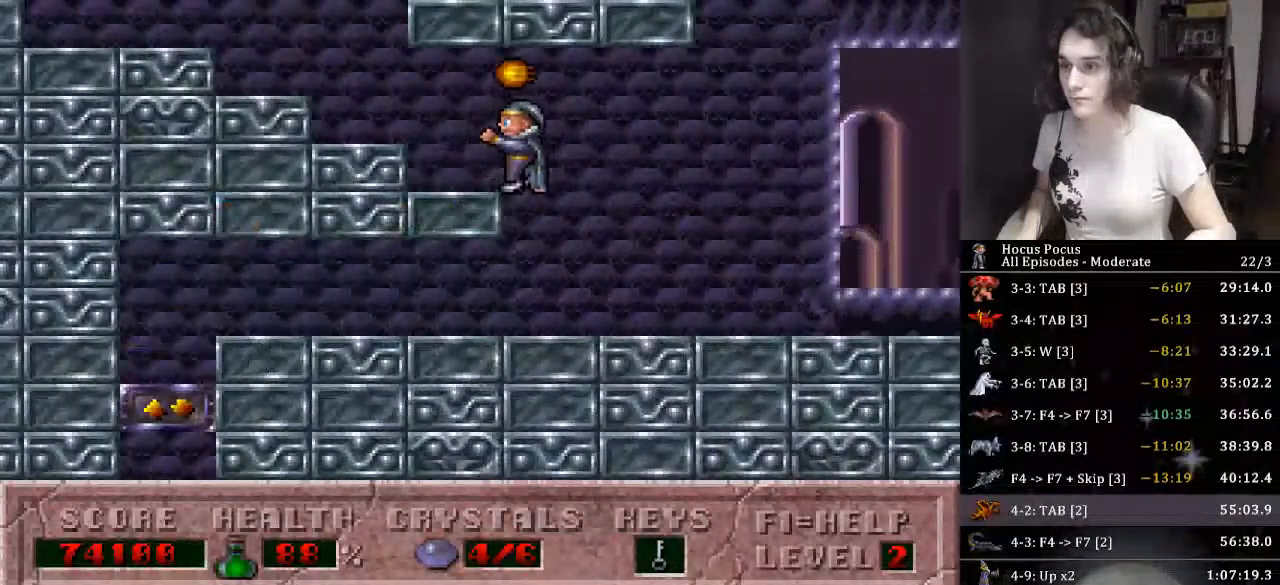
{"keys": ["left"], "events": []}
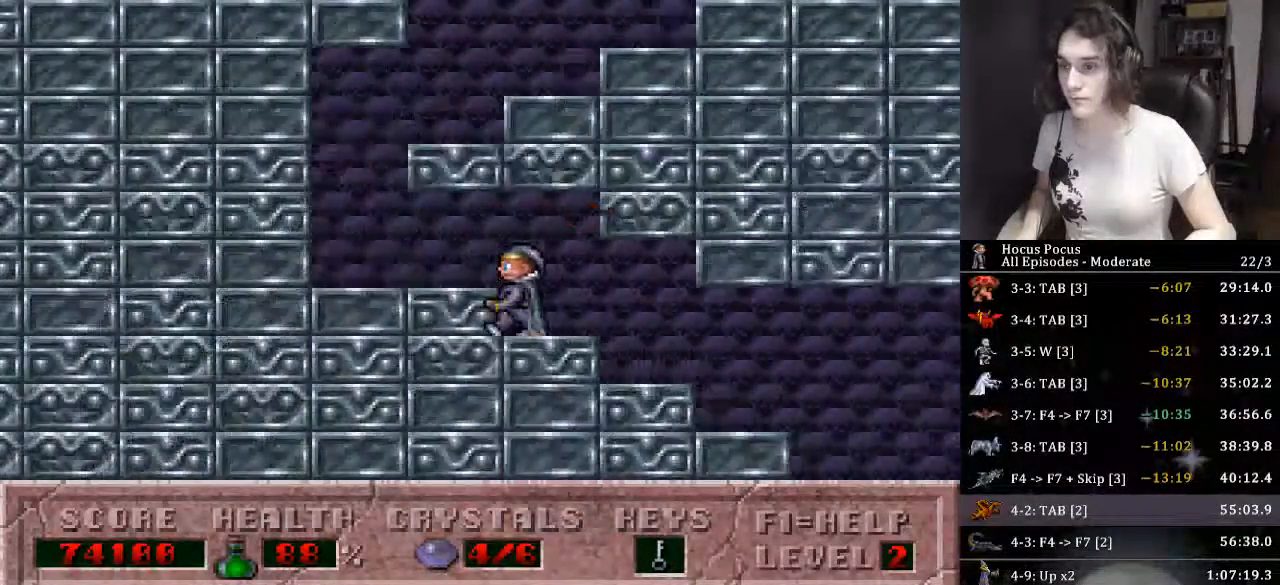
{"keys": ["right"], "events": [[266, "ctrl_l", "down"], [333, "left", "up"], [333, "right", "down"], [466, "ctrl_l", "up"]]}
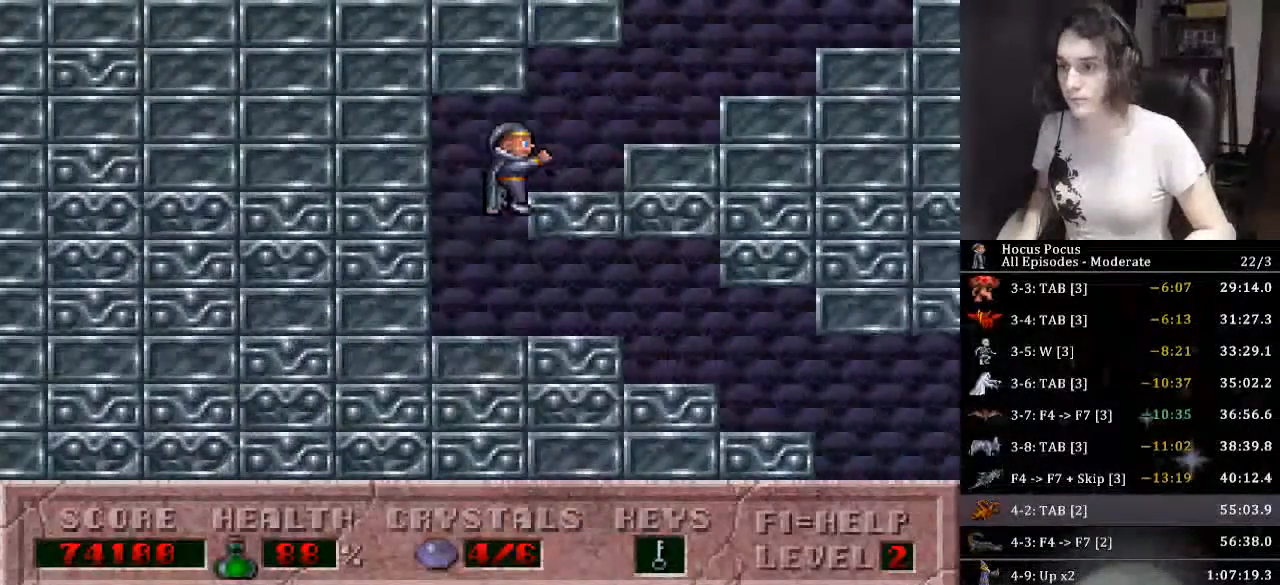
{"keys": ["right"], "events": []}
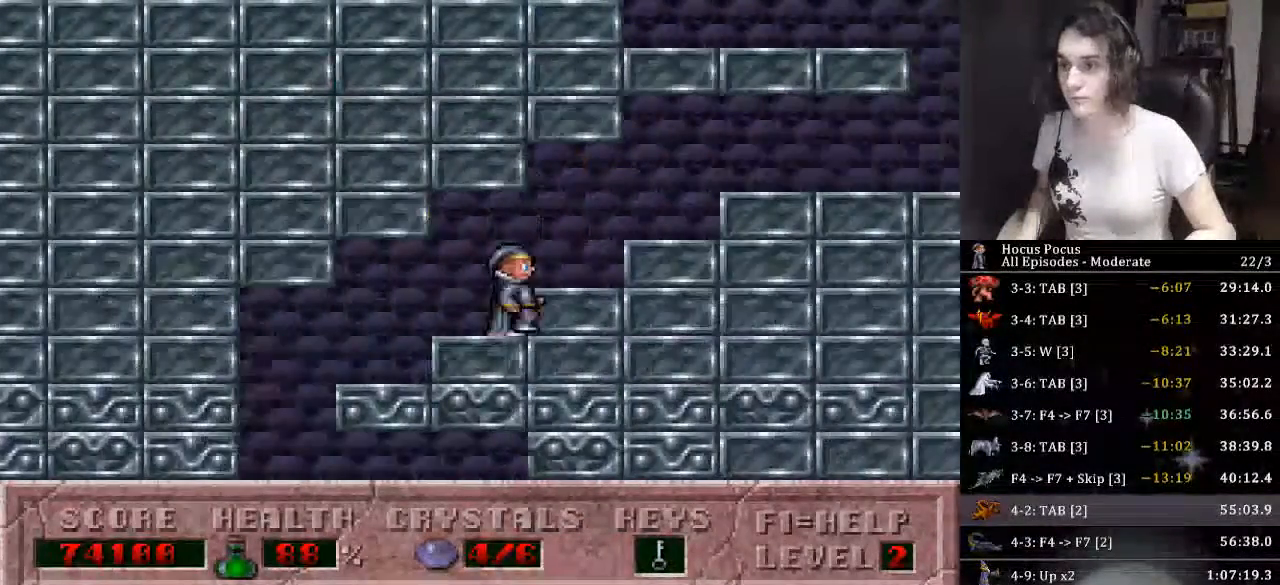
{"keys": ["right"], "events": []}
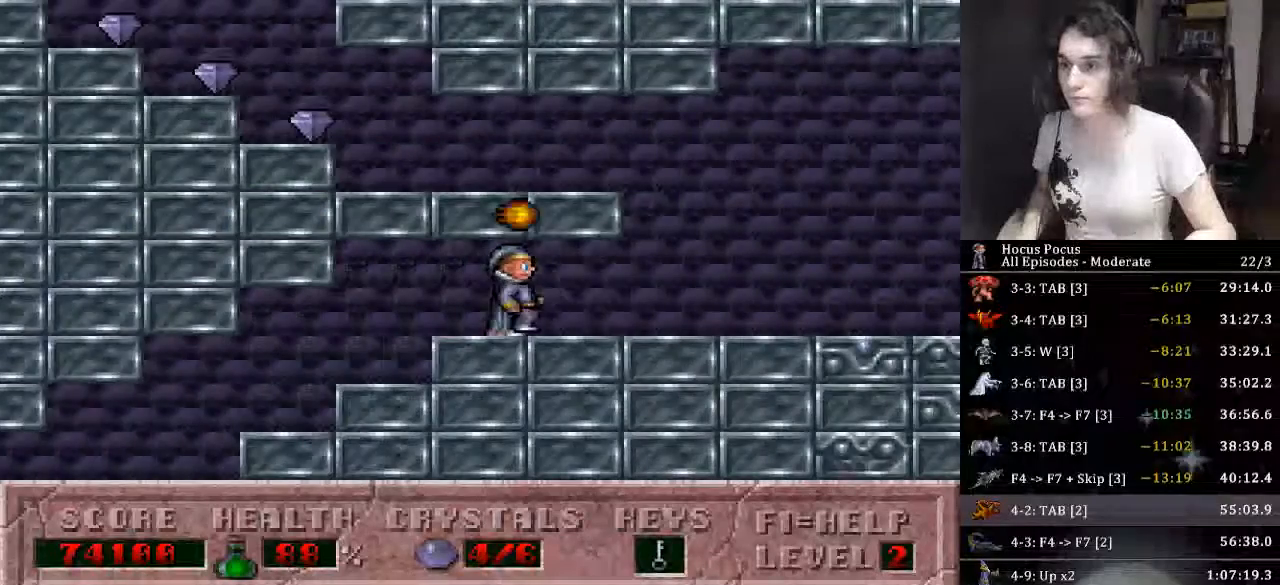
{"keys": ["left"], "events": [[233, "ctrl_l", "down"], [233, "left", "down"], [266, "right", "up"], [366, "ctrl_l", "up"]]}
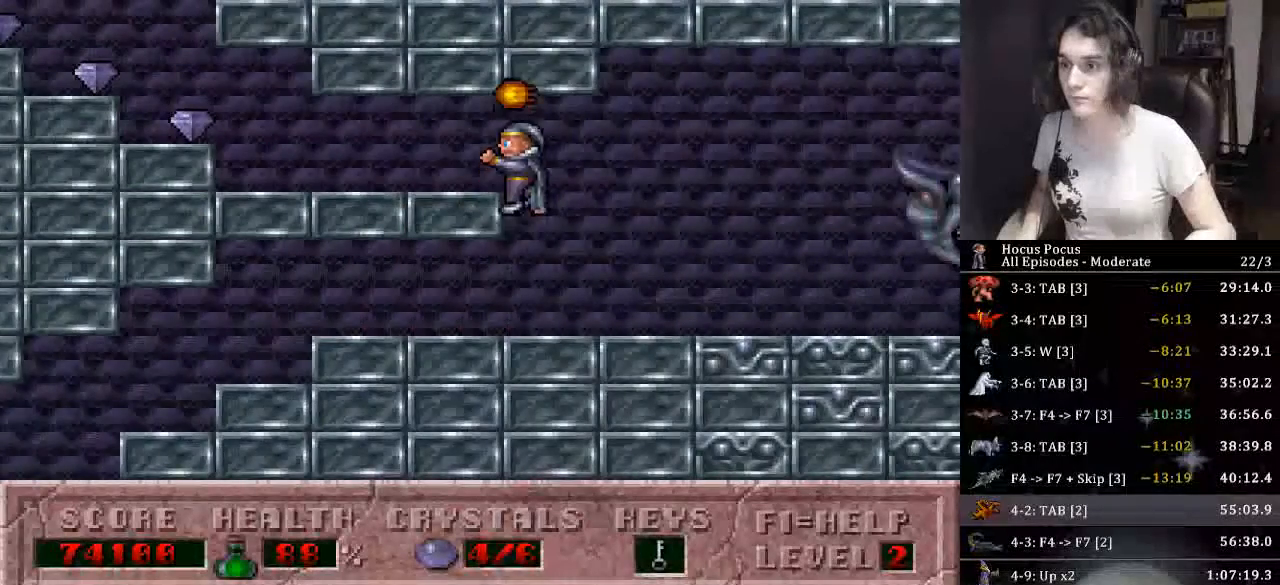
{"keys": ["left"], "events": []}
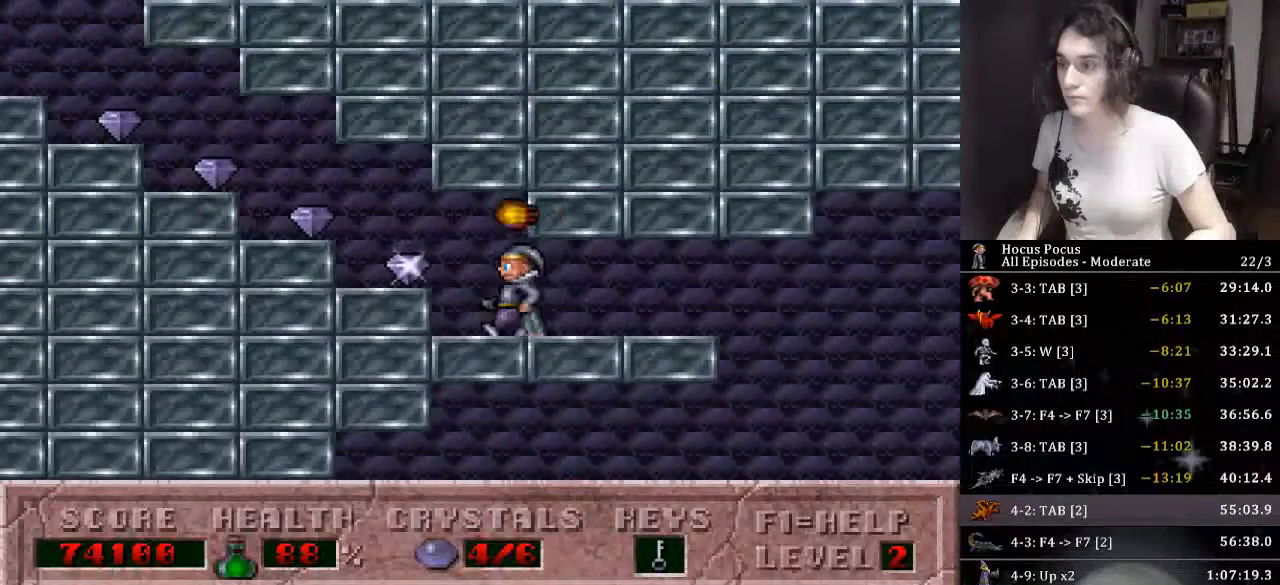
{"keys": ["left"], "events": []}
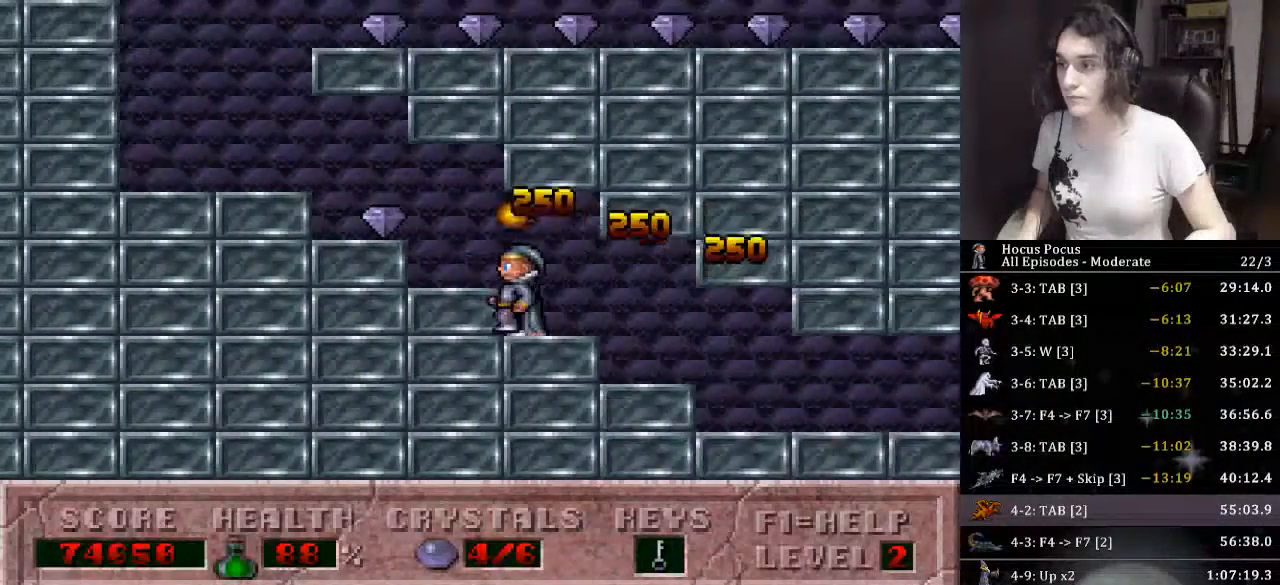
{"keys": ["right"], "events": [[466, "right", "down"], [500, "left", "up"]]}
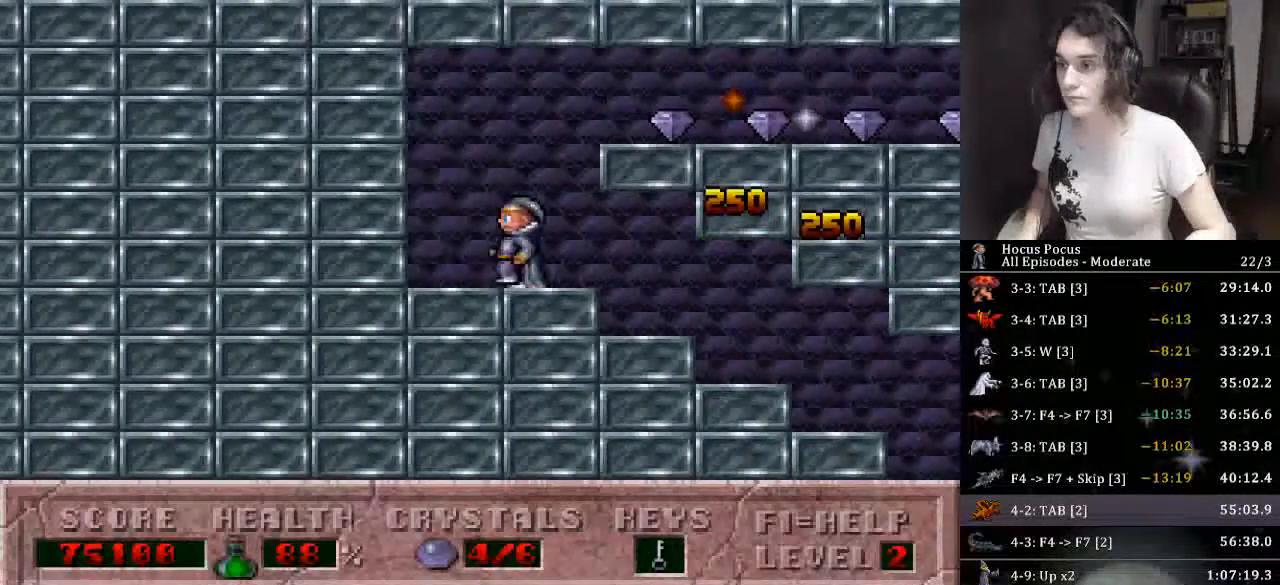
{"keys": ["right"], "events": [[33, "right", "up"], [333, "ctrl_l", "down"], [366, "right", "down"], [466, "ctrl_l", "up"]]}
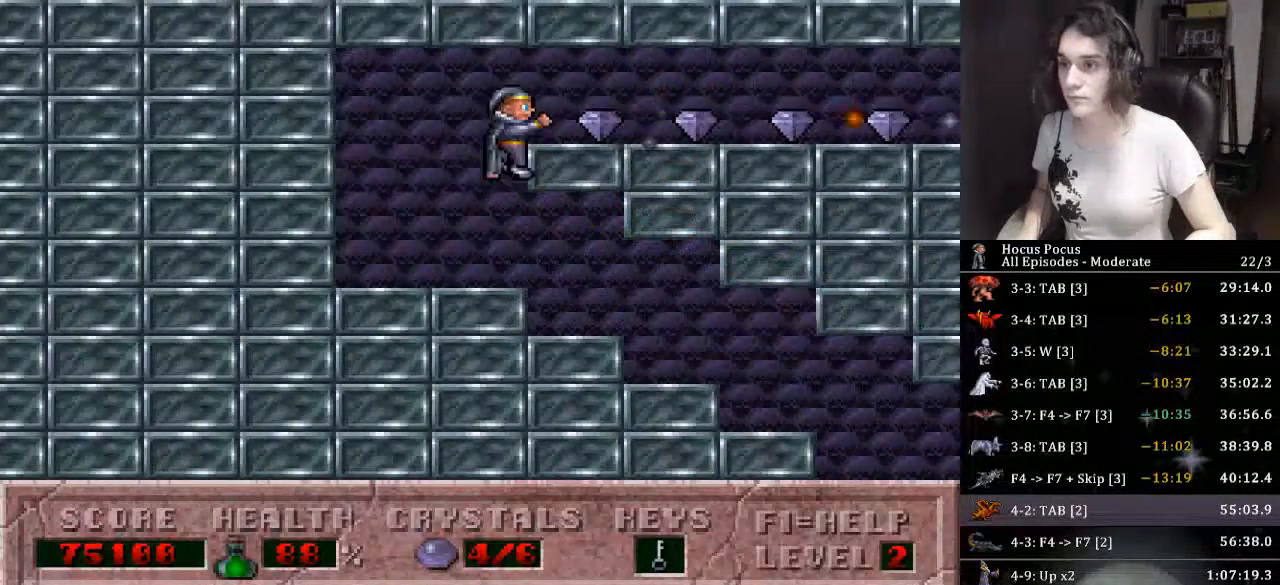
{"keys": ["right"], "events": [[66, "alt_l", "down"], [166, "alt_l", "up"]]}
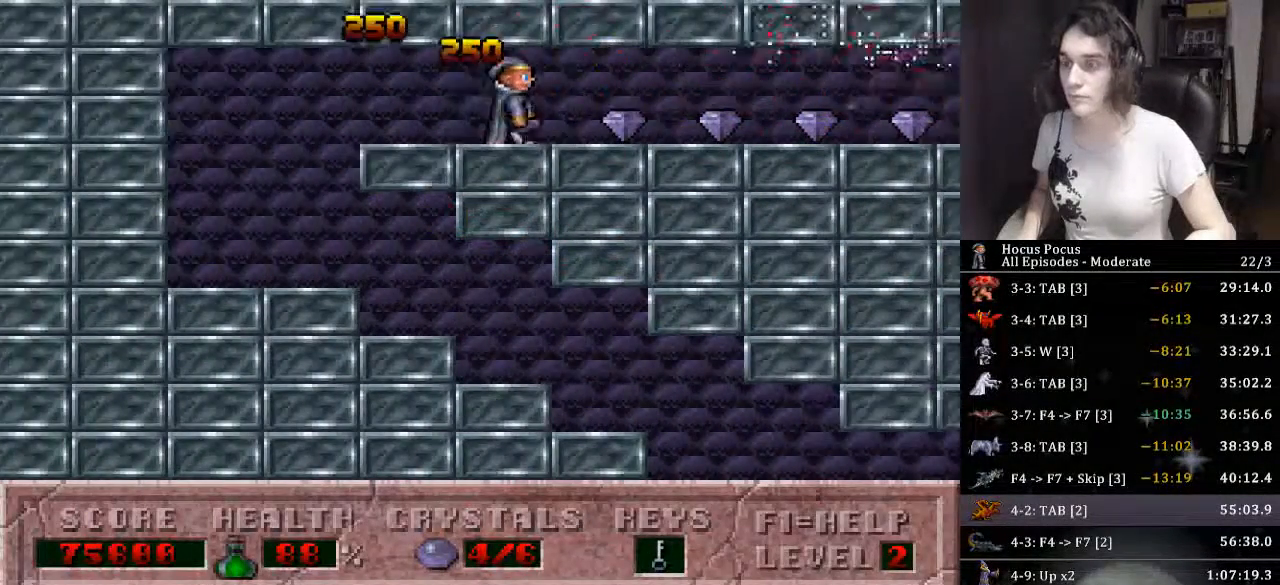
{"keys": ["right"], "events": []}
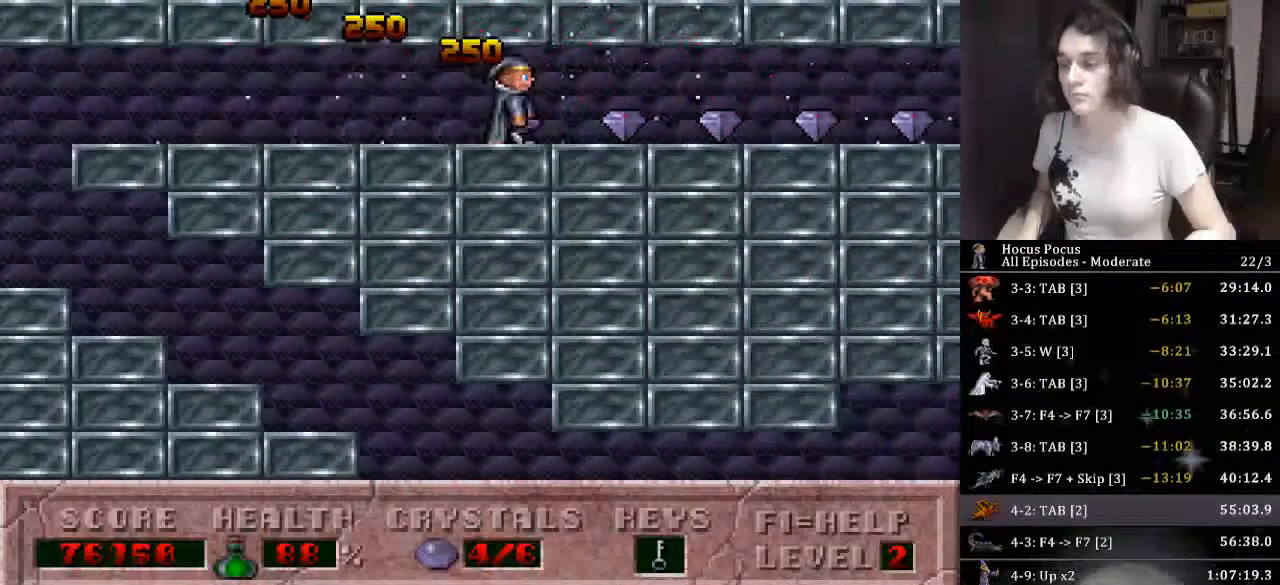
{"keys": ["right"], "events": []}
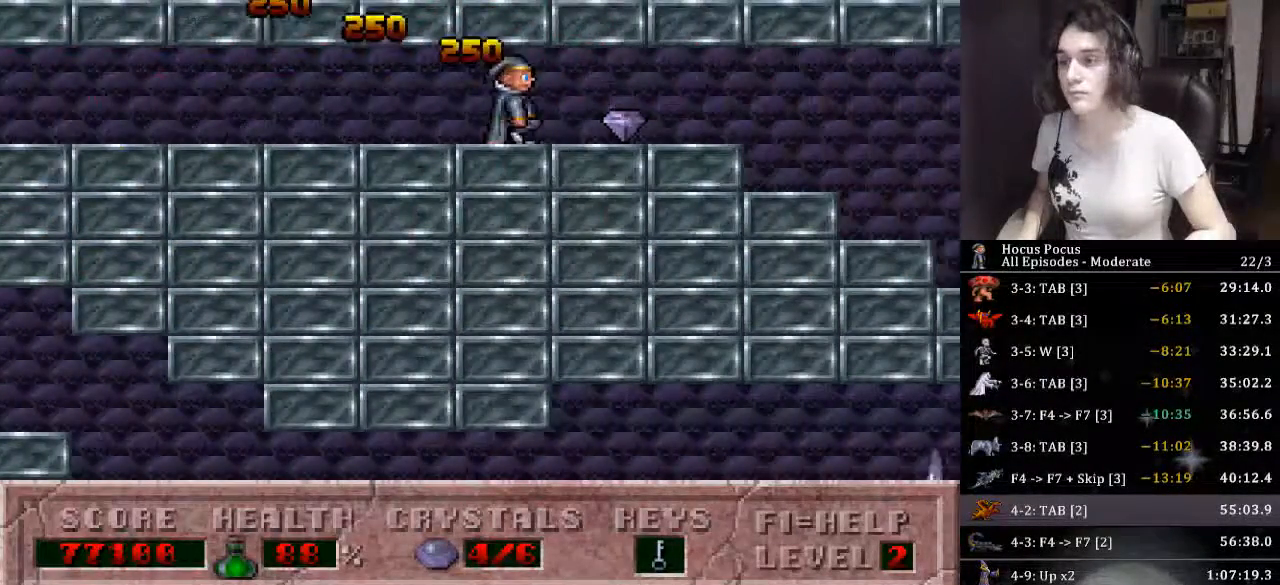
{"keys": ["right"], "events": []}
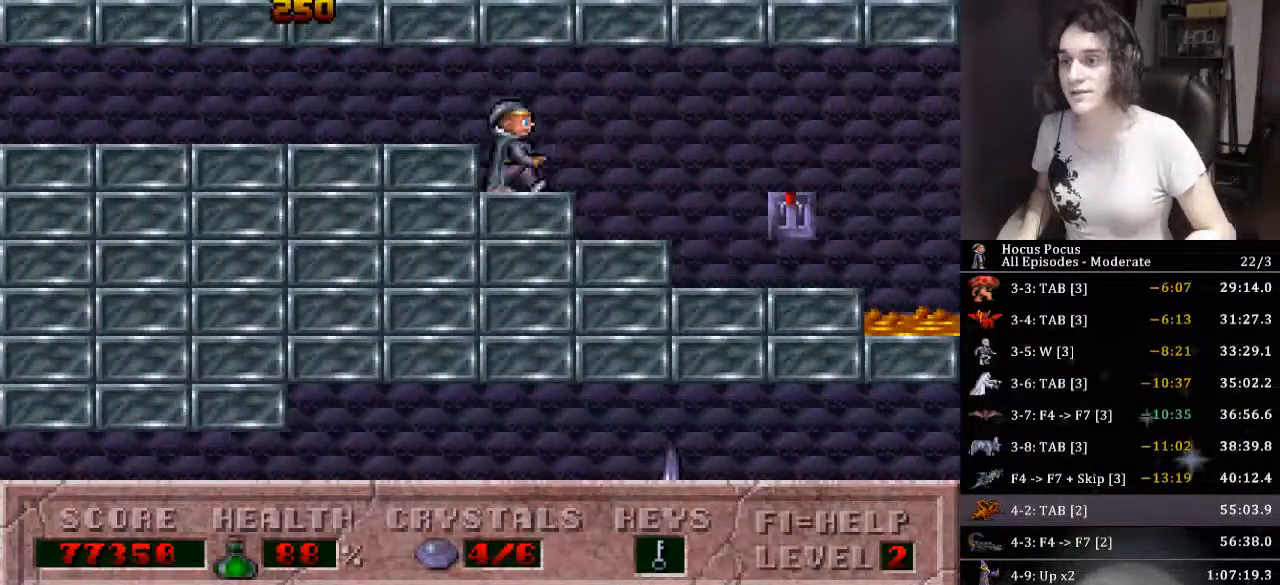
{"keys": ["ctrl_l", "right", "up"], "events": [[366, "up", "down"], [500, "ctrl_l", "down"]]}
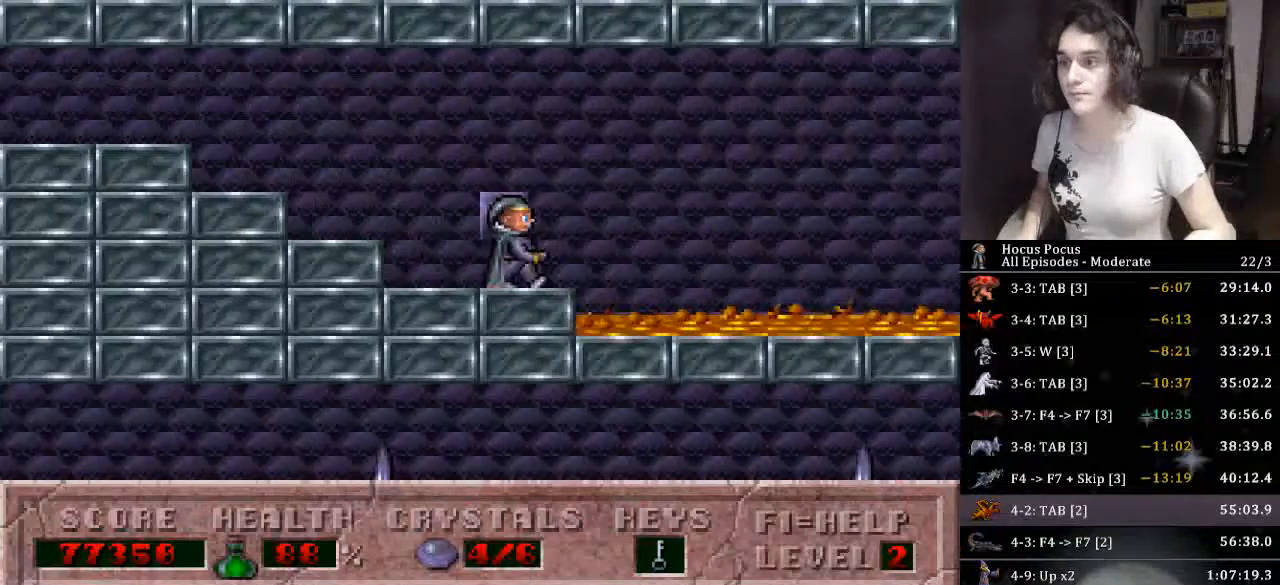
{"keys": ["right"], "events": [[100, "up", "up"], [166, "ctrl_l", "up"]]}